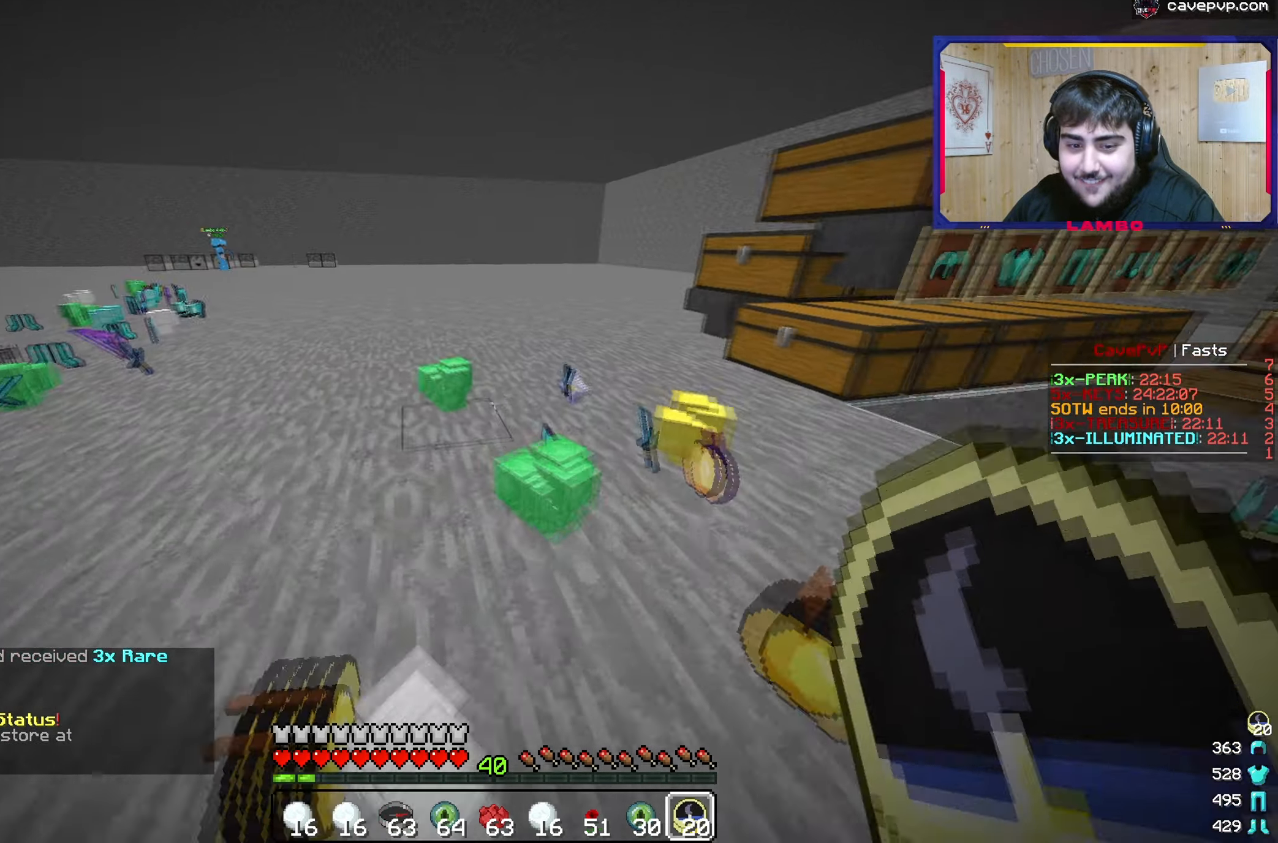
Gameplay with keyboard and mouse; each line is a JSON object with the keys and mouse buttons held at the frame after it. "events" lists presses ("down") and releases ("up") of "a", "d", "s", "w", "mouse_left" and "mouse_right" between this image and that frame as [ms after this image, input, new state], when the widget could be followed in between. "mouse_left", "mouse_right" = the "left", "right" buttons of the "mouse" list. No other keys are recorded. Fast repeated clicks can show as one long hold. Mouse movement is not recorded.
{"keys": ["a", "w"], "mouse": []}
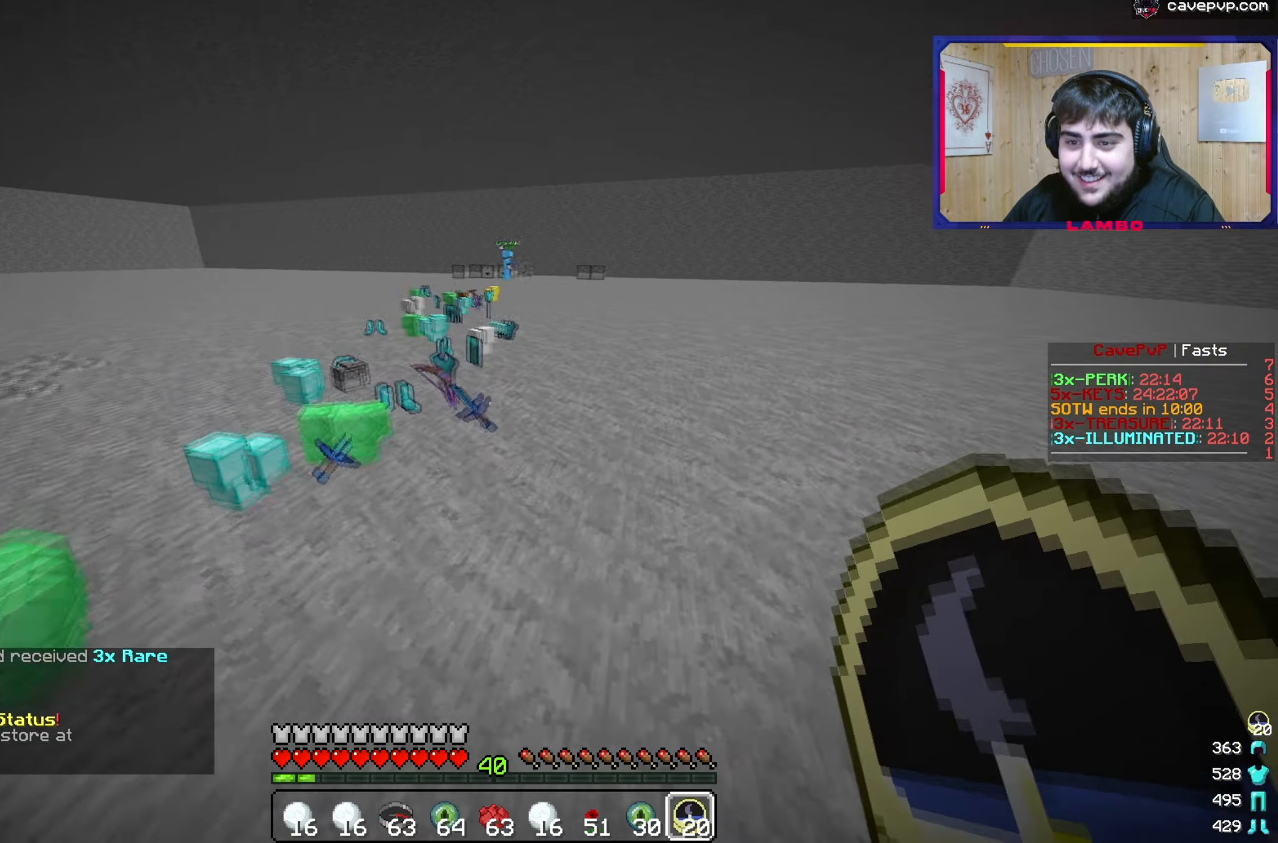
{"keys": ["w"], "mouse": [], "events": [[234, "a", "up"]]}
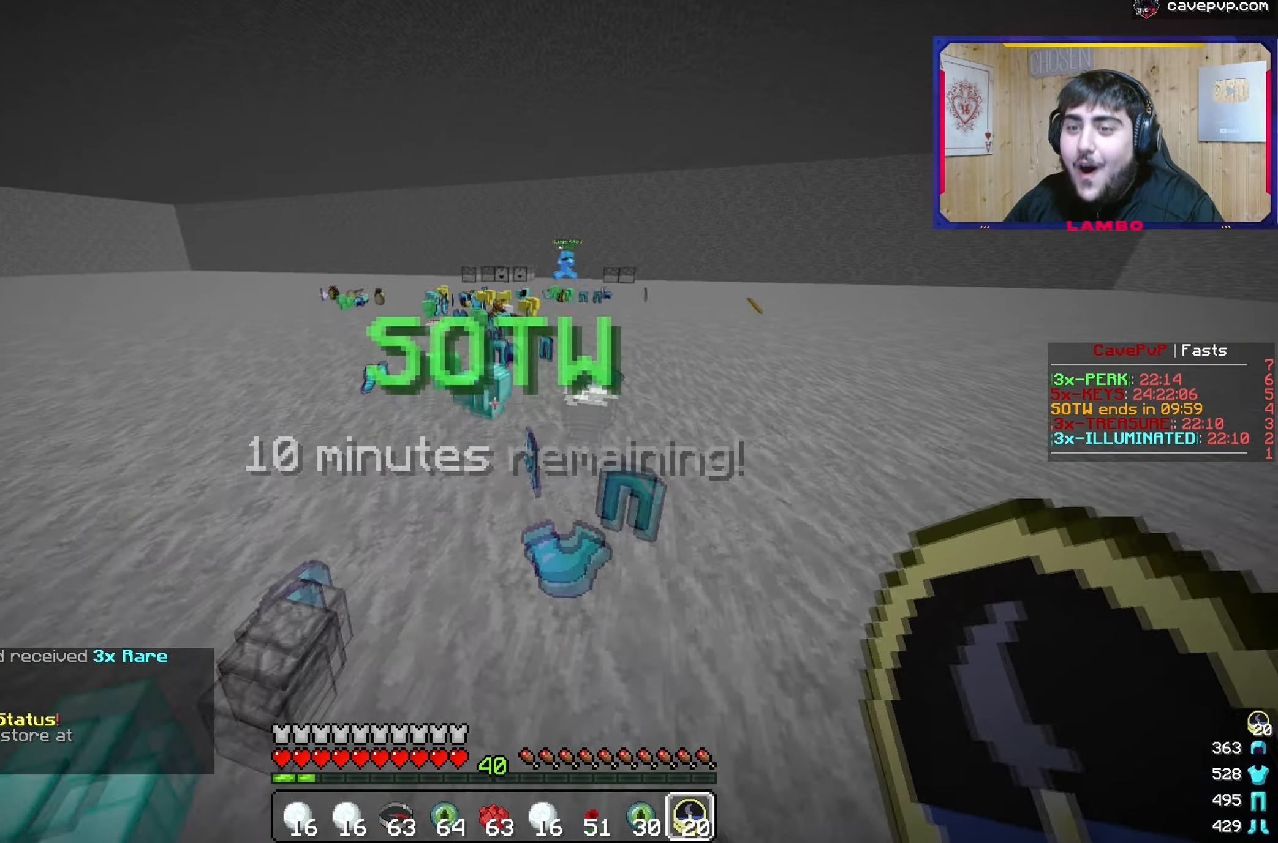
{"keys": ["d", "w"], "mouse": [], "events": [[151, "d", "down"], [317, "w", "up"], [418, "w", "down"]]}
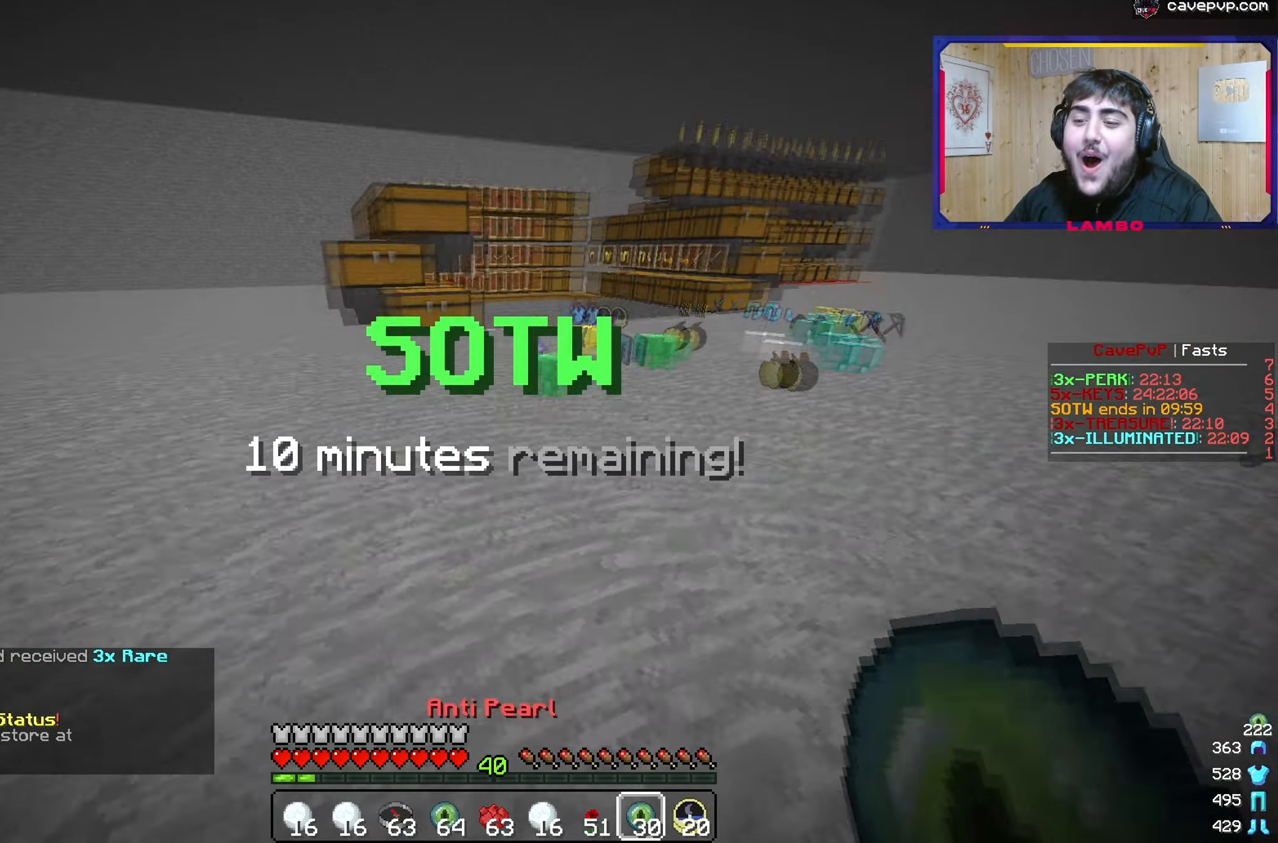
{"keys": ["w"], "mouse": [], "events": [[500, "d", "up"]]}
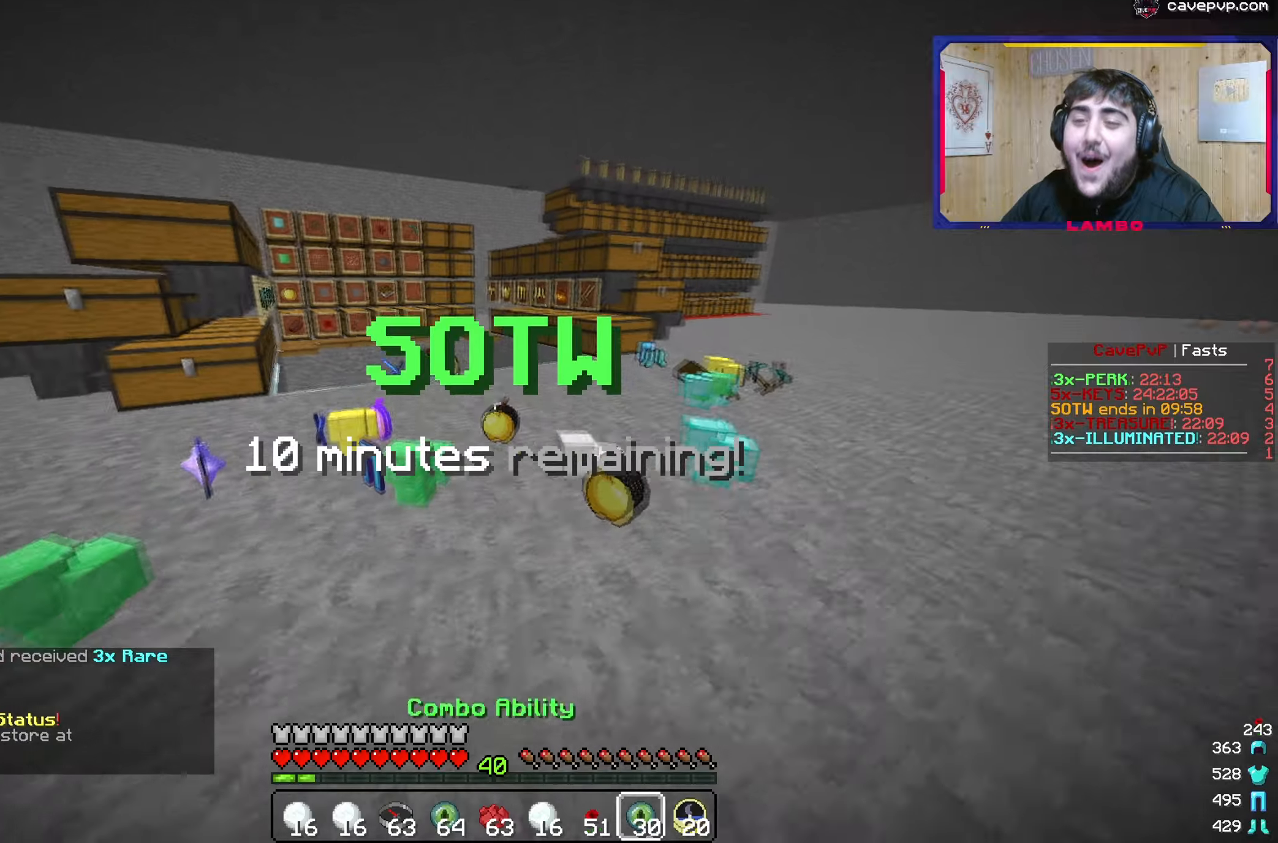
{"keys": ["w"], "mouse": [], "events": []}
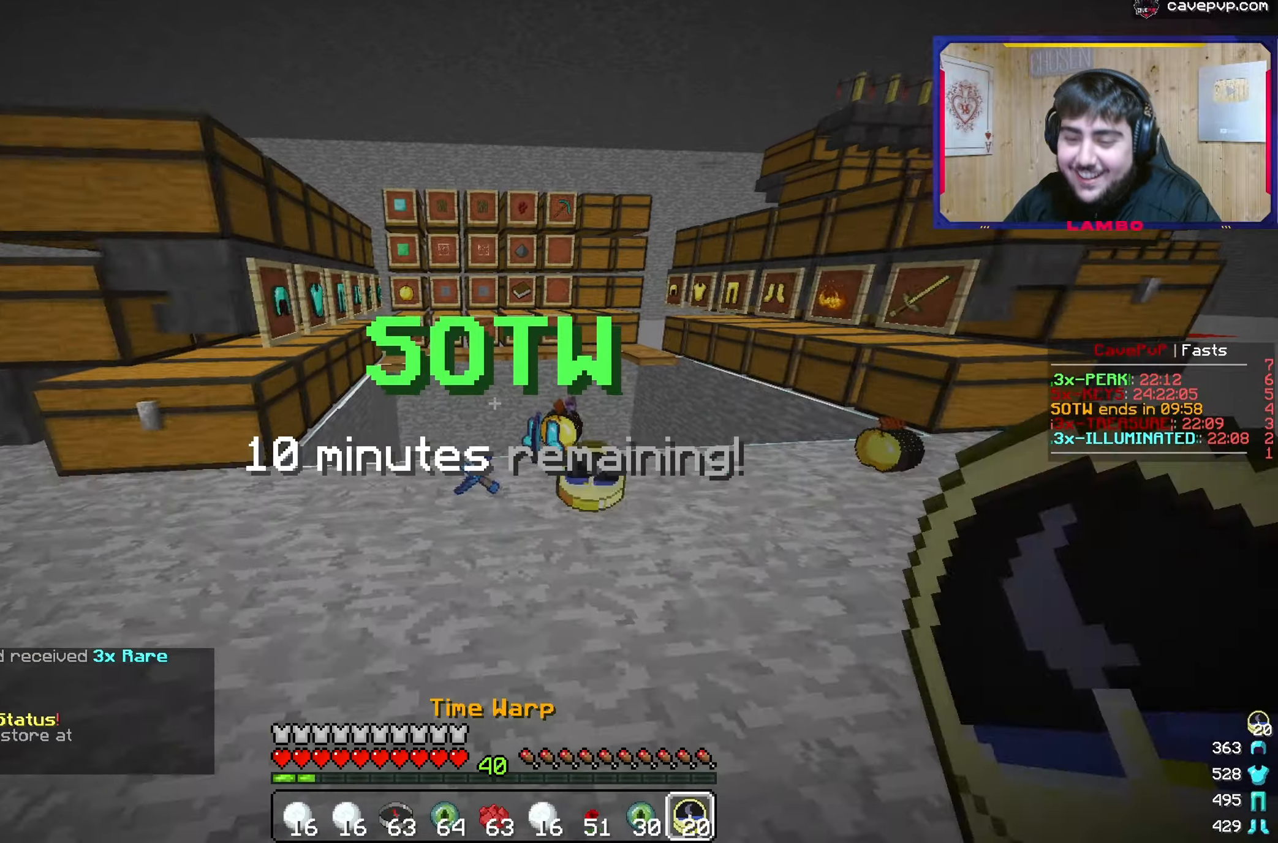
{"keys": ["w"], "mouse": [], "events": []}
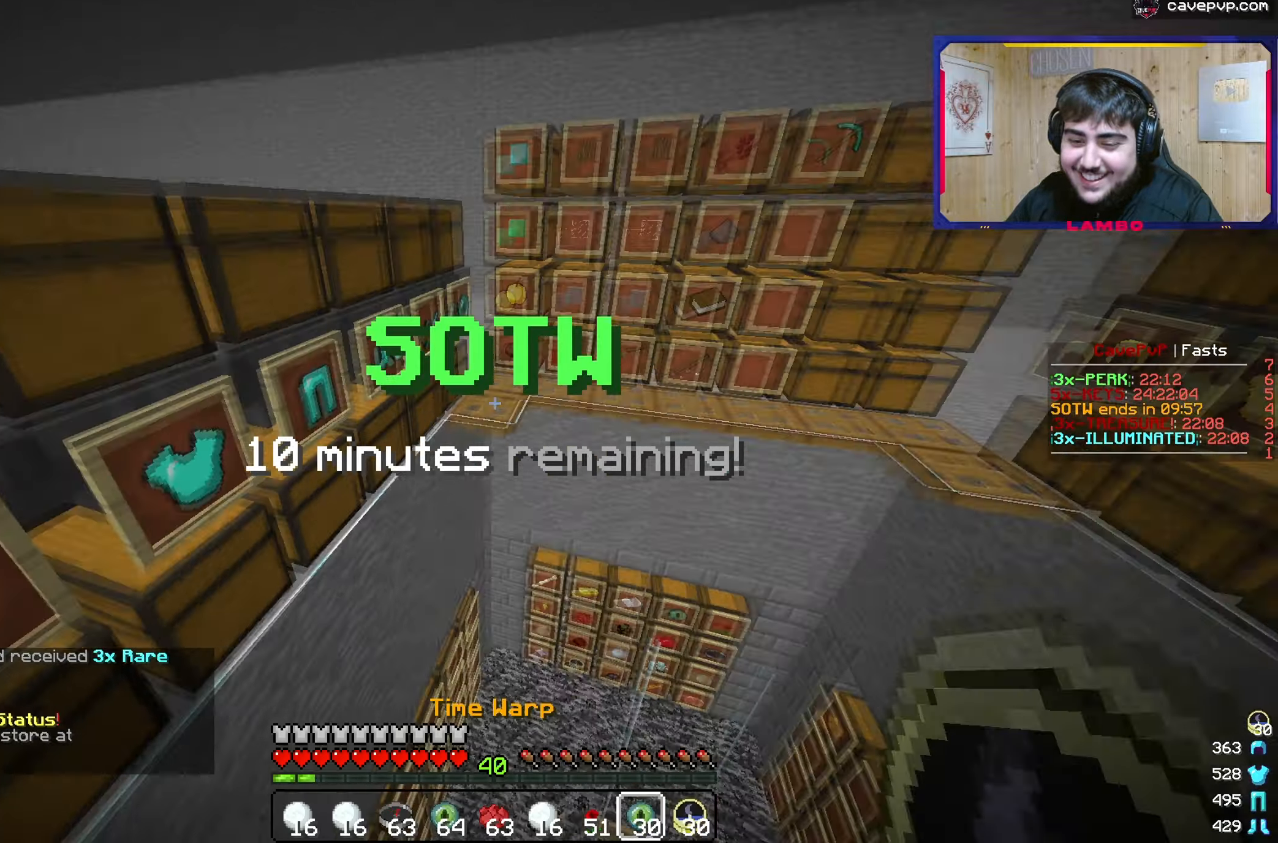
{"keys": ["w"], "mouse": [], "events": []}
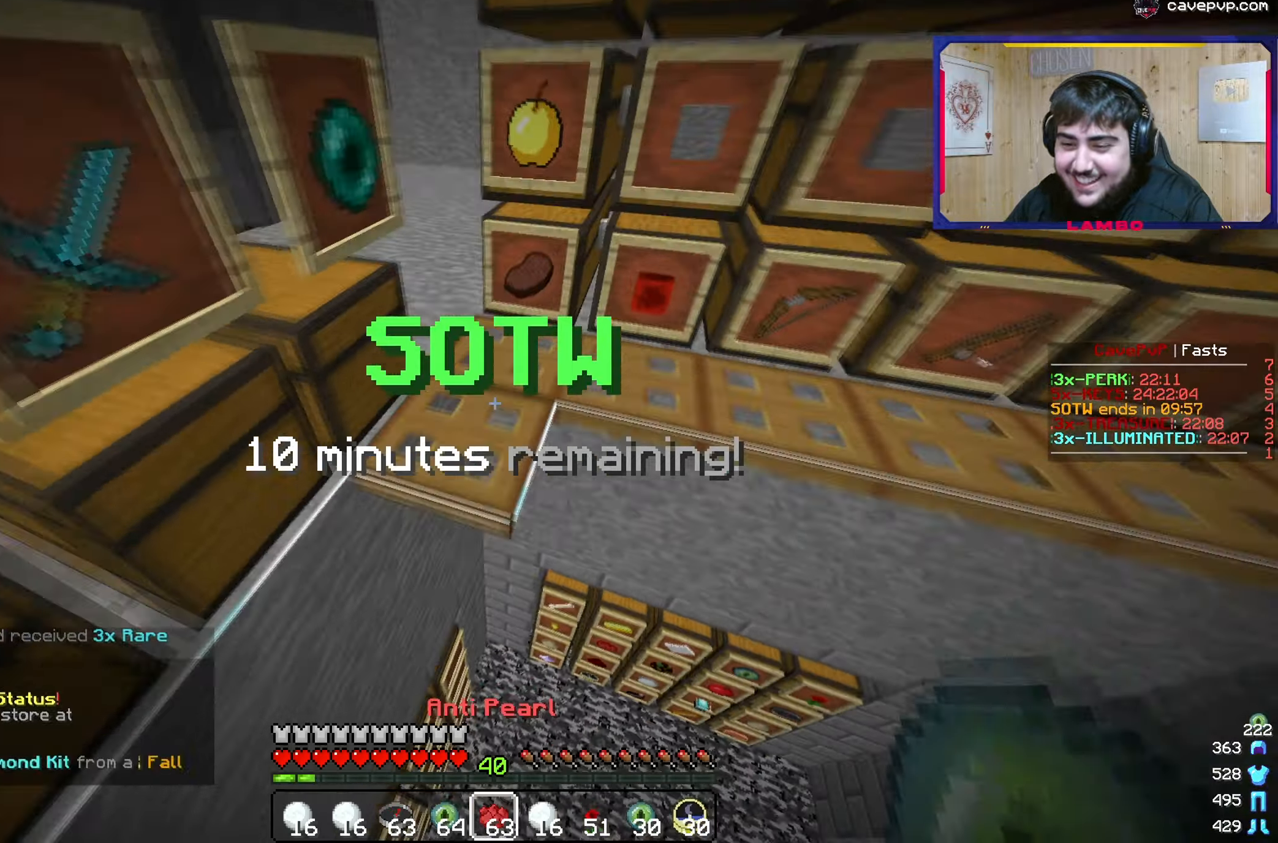
{"keys": [], "mouse": [], "events": [[167, "w", "up"]]}
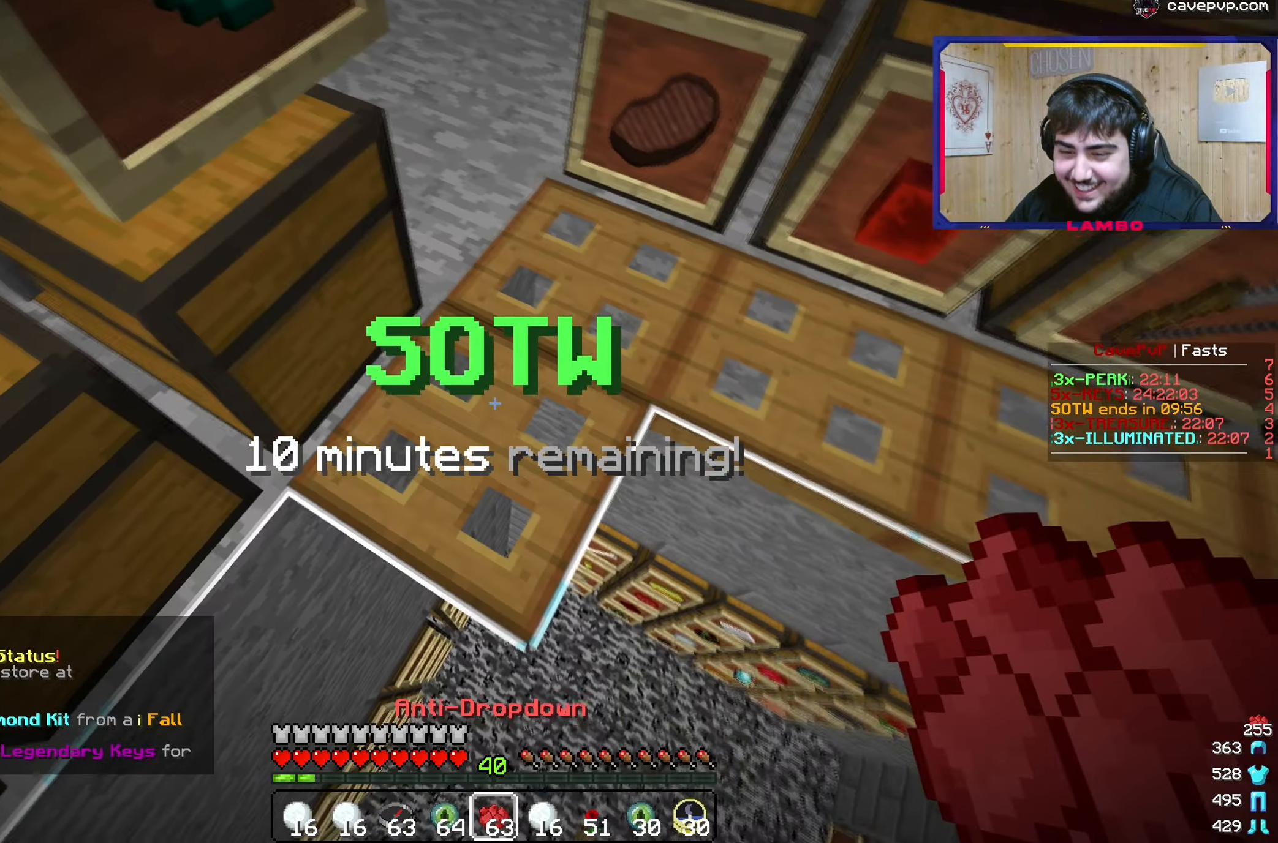
{"keys": [], "mouse": [], "events": []}
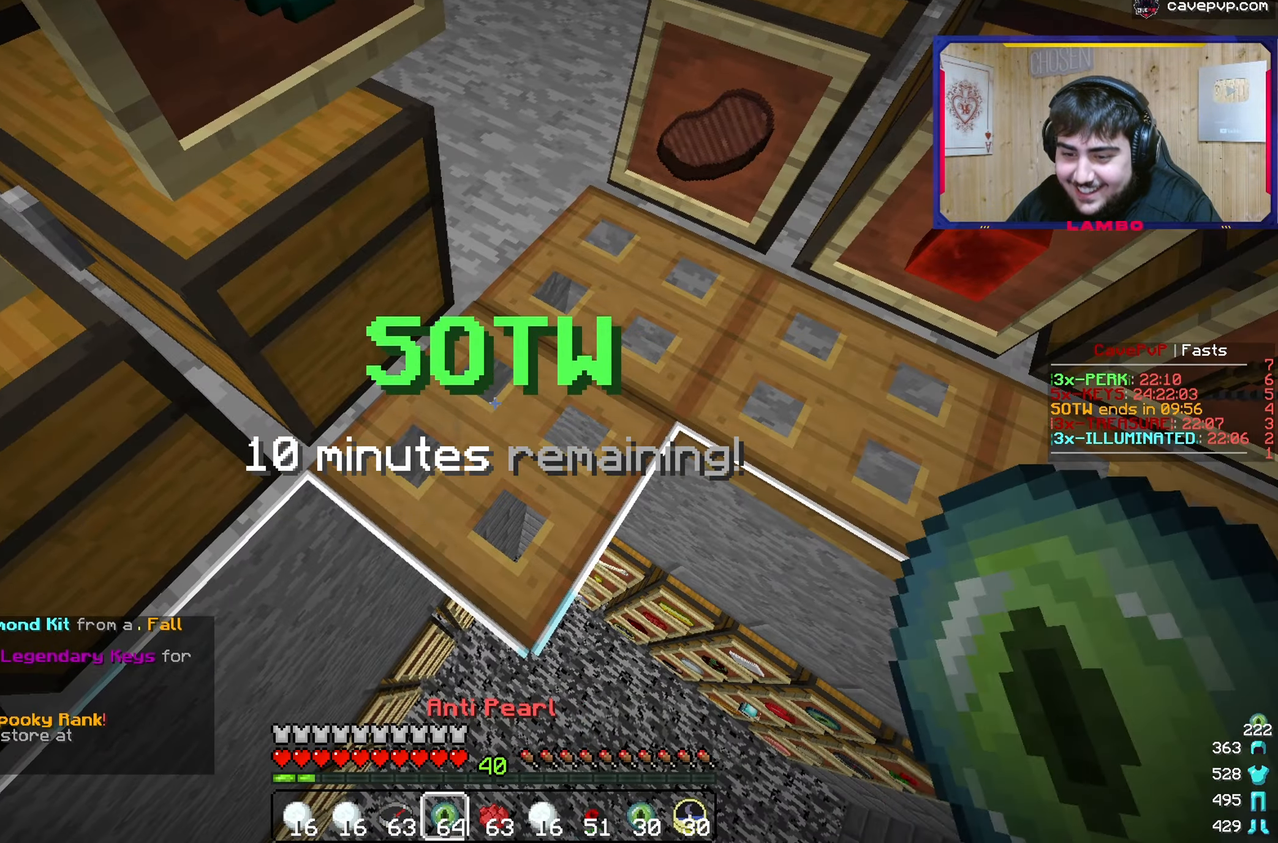
{"keys": ["s"], "mouse": []}
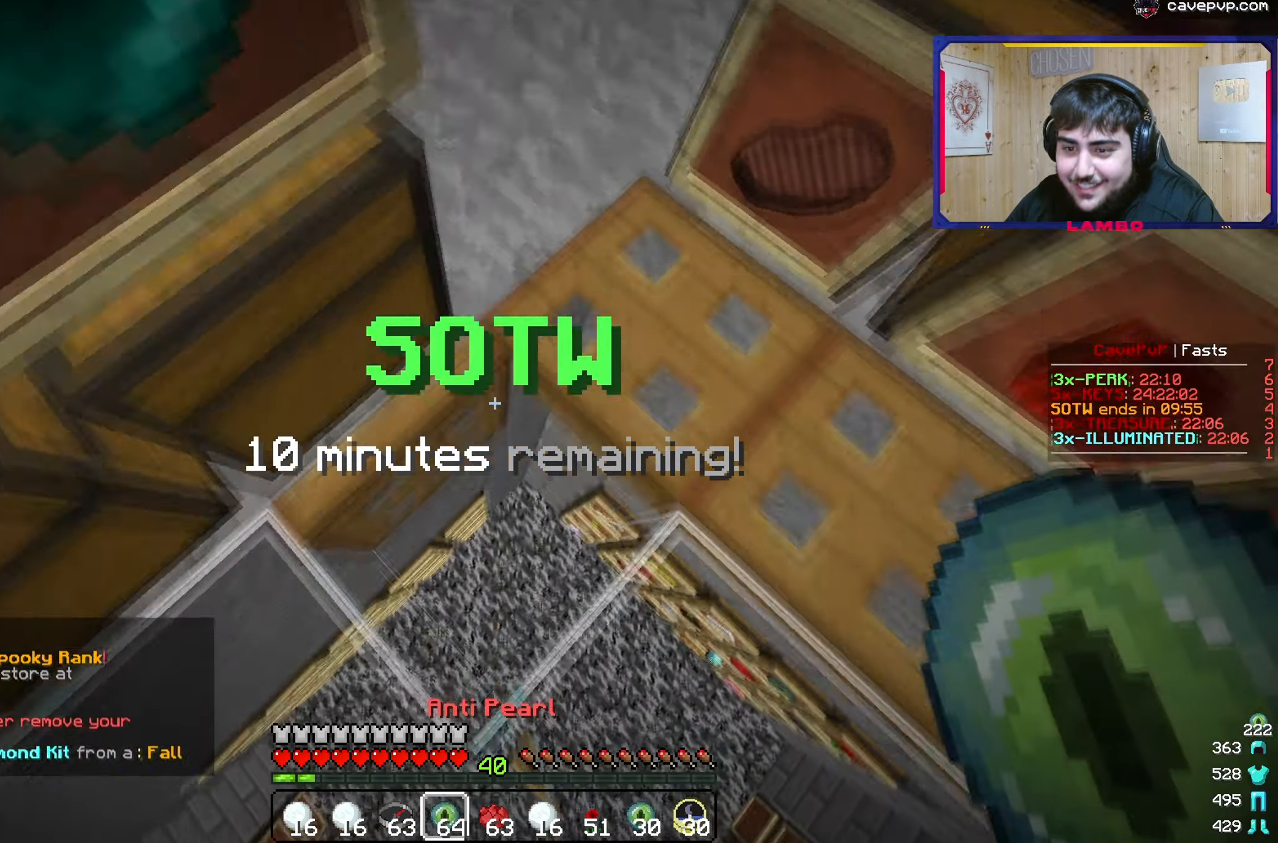
{"keys": [], "mouse": []}
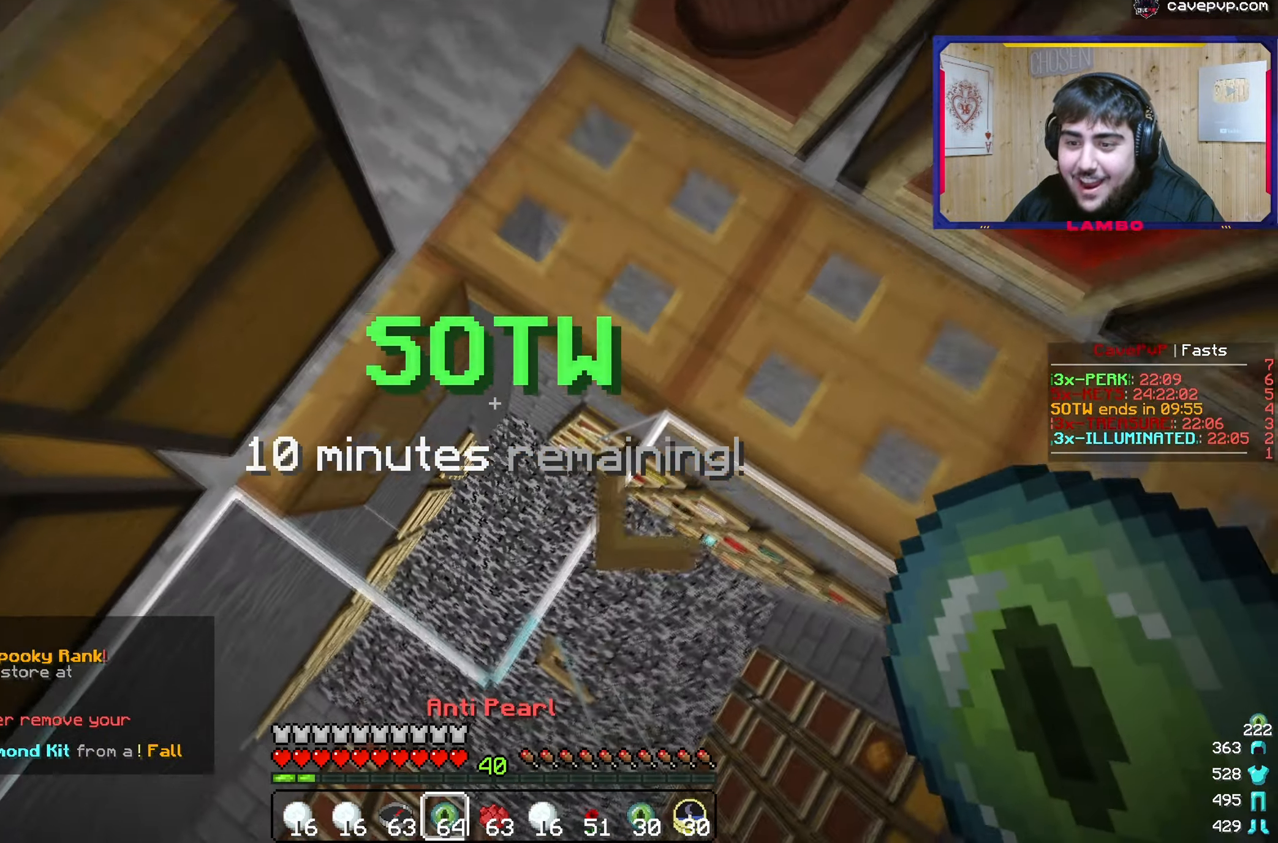
{"keys": [], "mouse": [], "events": []}
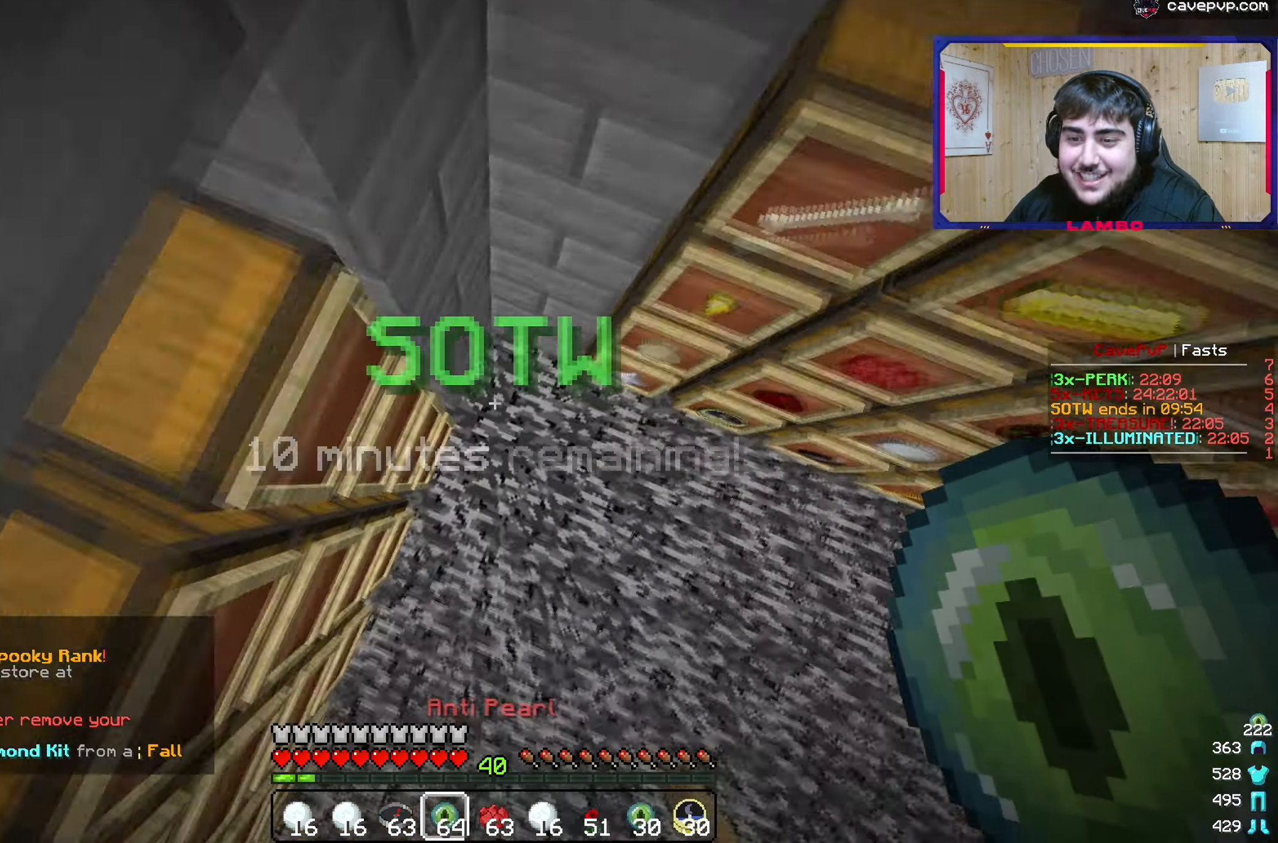
{"keys": ["s"], "mouse": [], "events": [[267, "s", "down"]]}
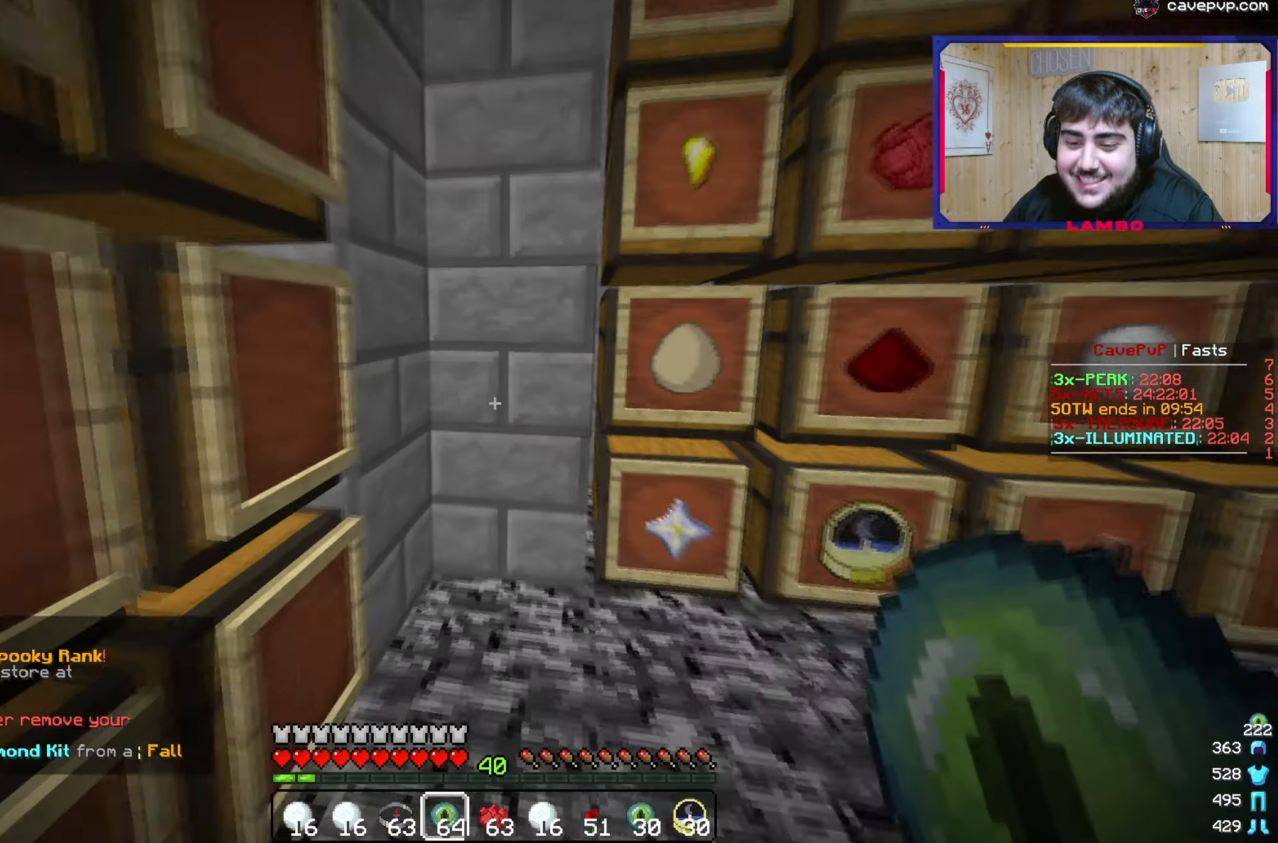
{"keys": [], "mouse": [], "events": [[150, "d", "down"], [250, "d", "up"], [350, "s", "up"]]}
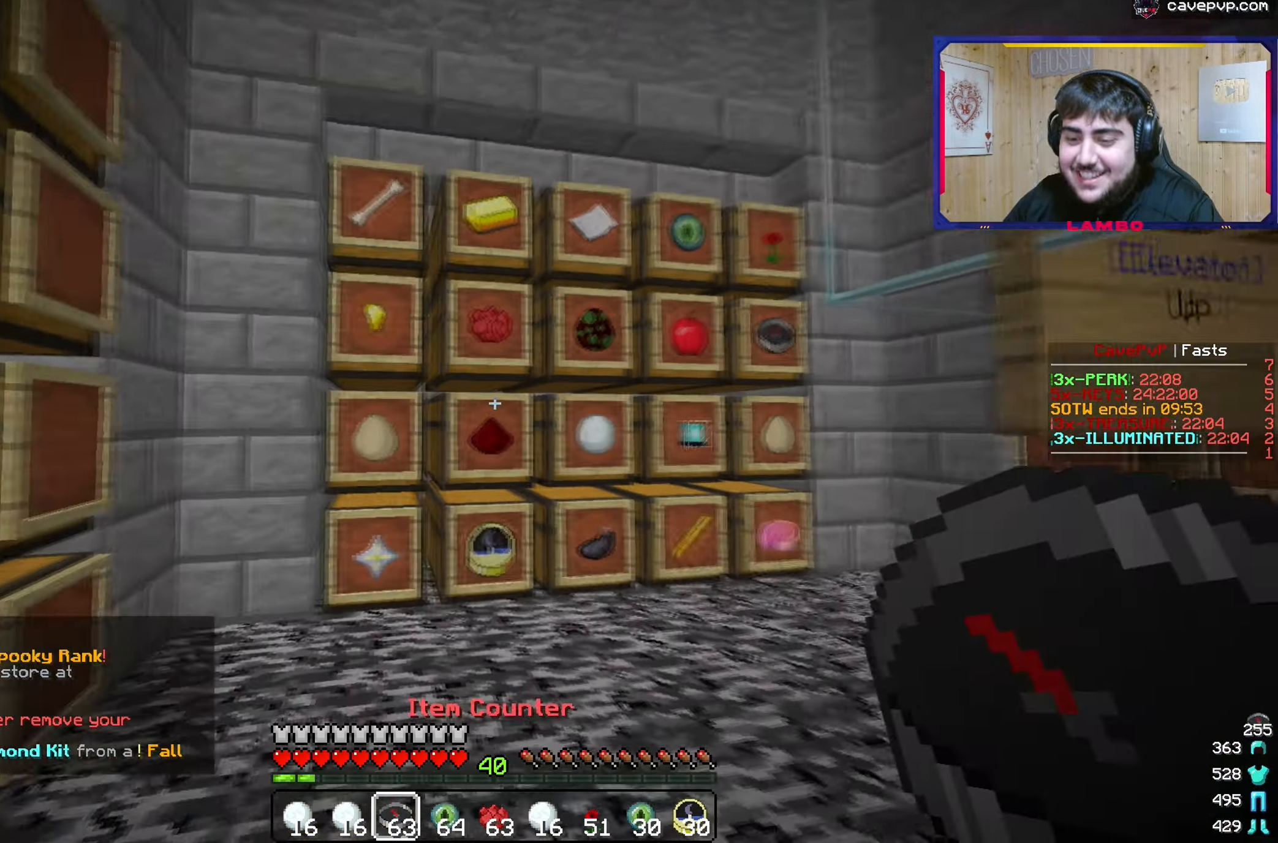
{"keys": ["d", "w"], "mouse": []}
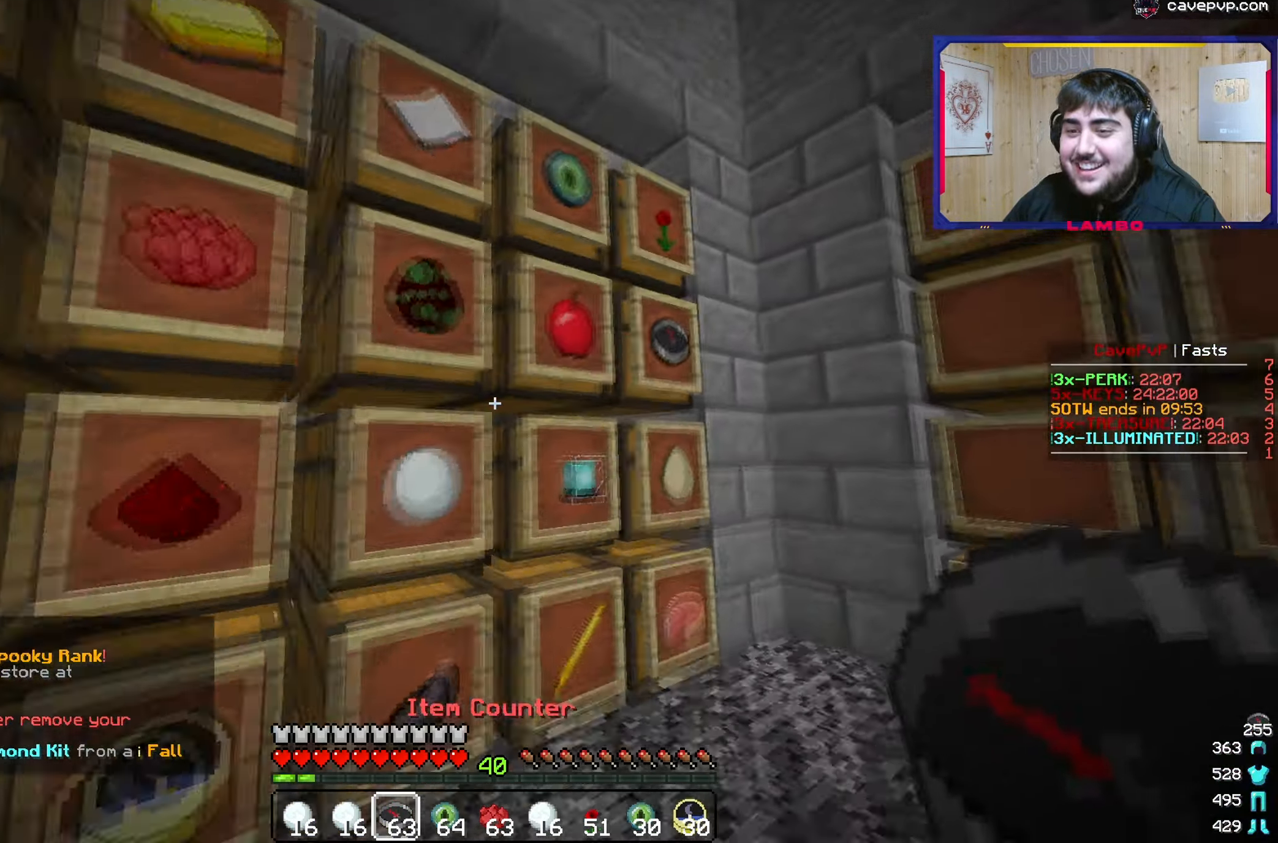
{"keys": [], "mouse": [], "events": [[167, "d", "up"], [200, "w", "up"]]}
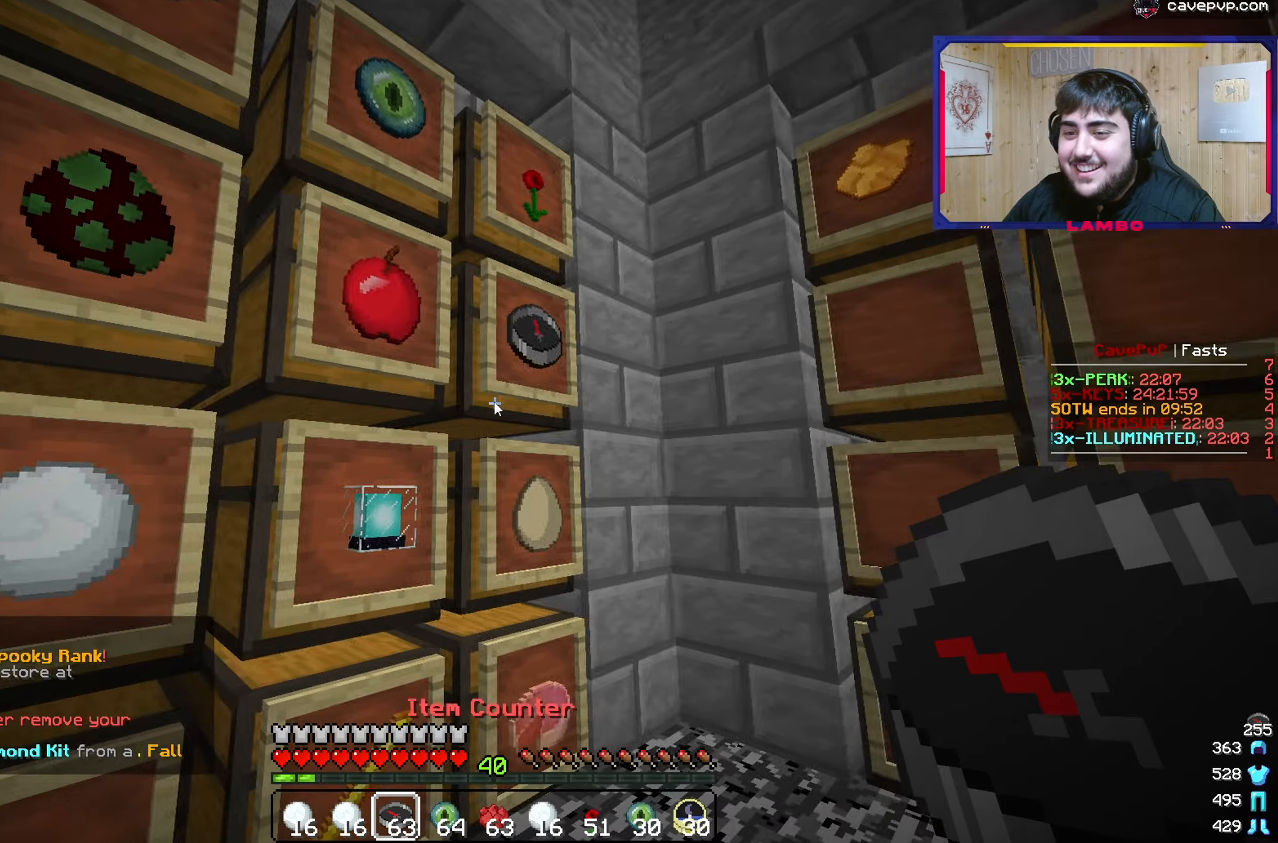
{"keys": [], "mouse": [], "events": [[34, "mouse_right", "down"], [151, "mouse_right", "up"]]}
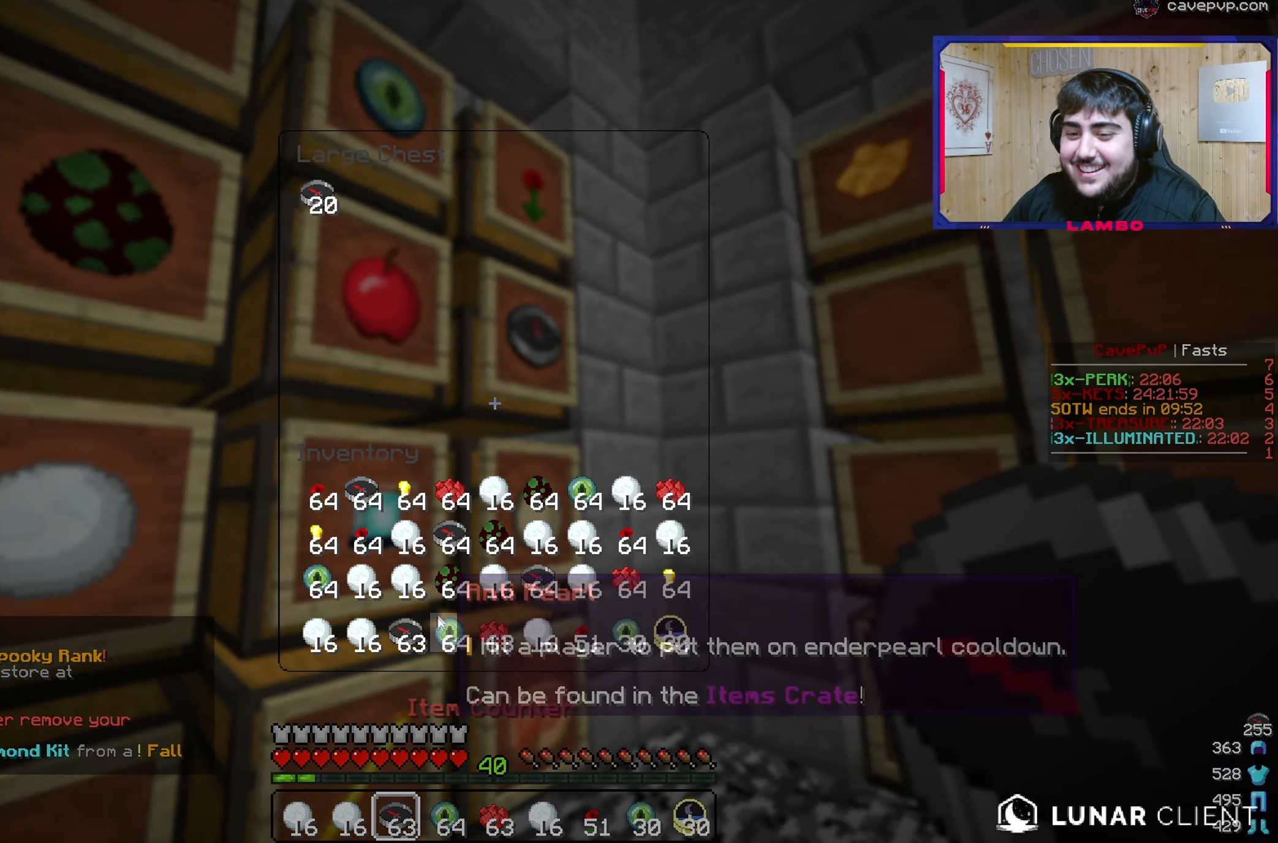
{"keys": [], "mouse": [], "events": []}
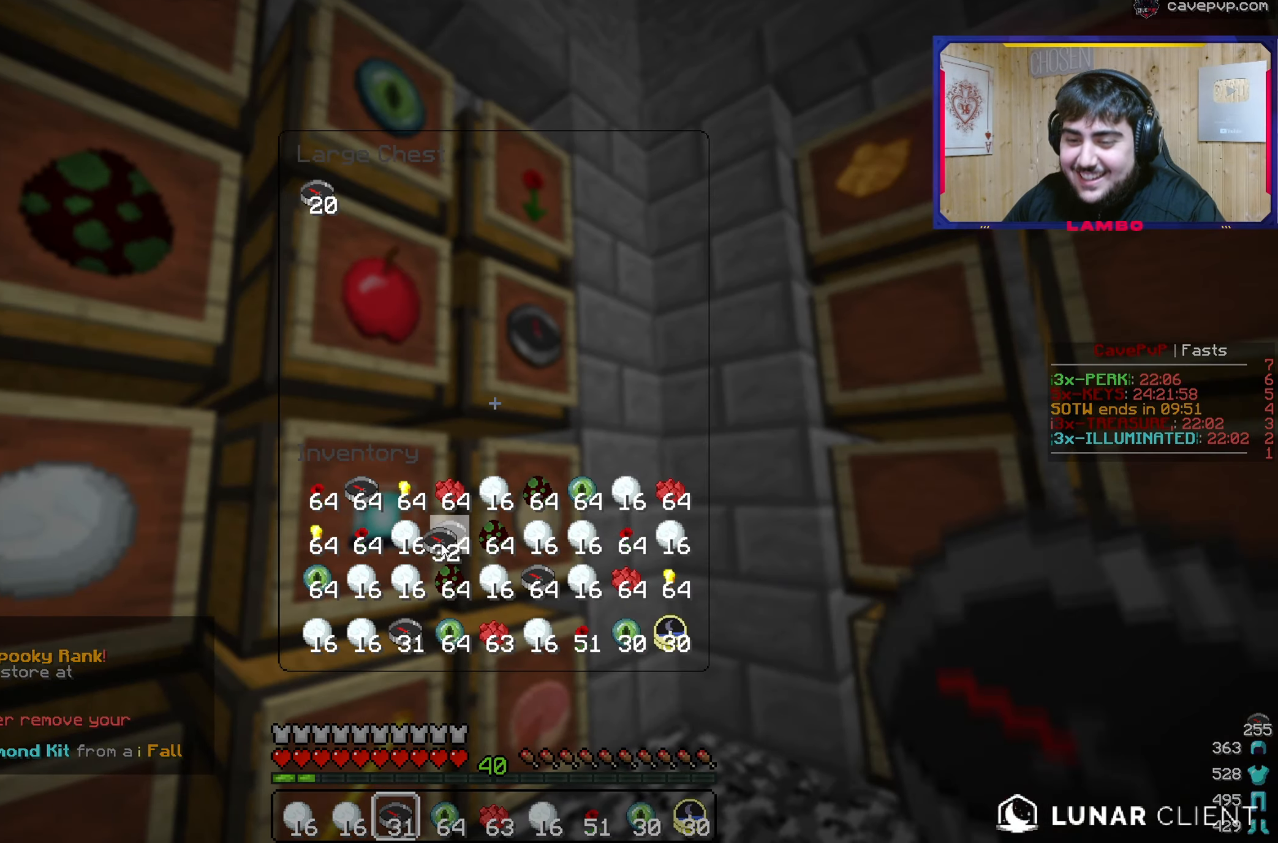
{"keys": [], "mouse": [], "events": []}
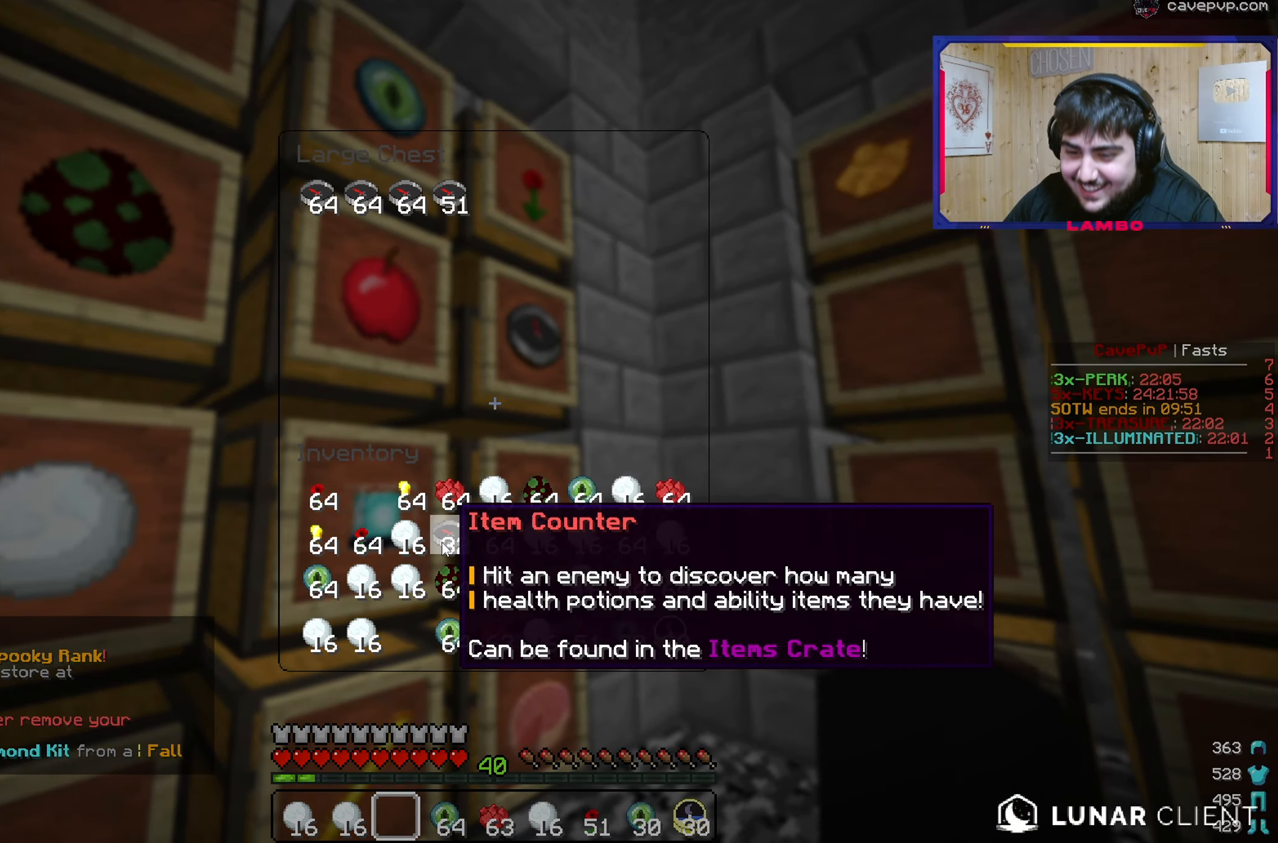
{"keys": [], "mouse": [], "events": []}
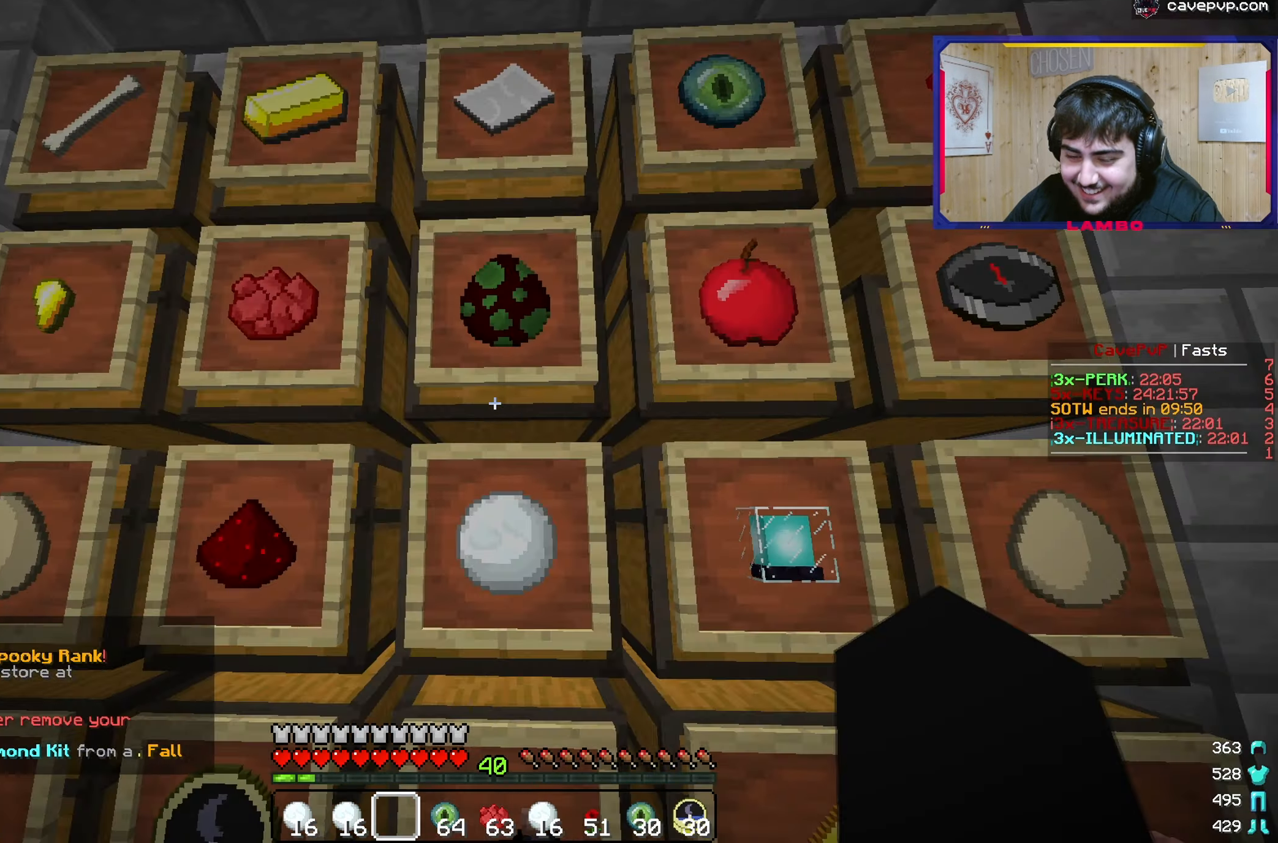
{"keys": ["a"], "mouse": []}